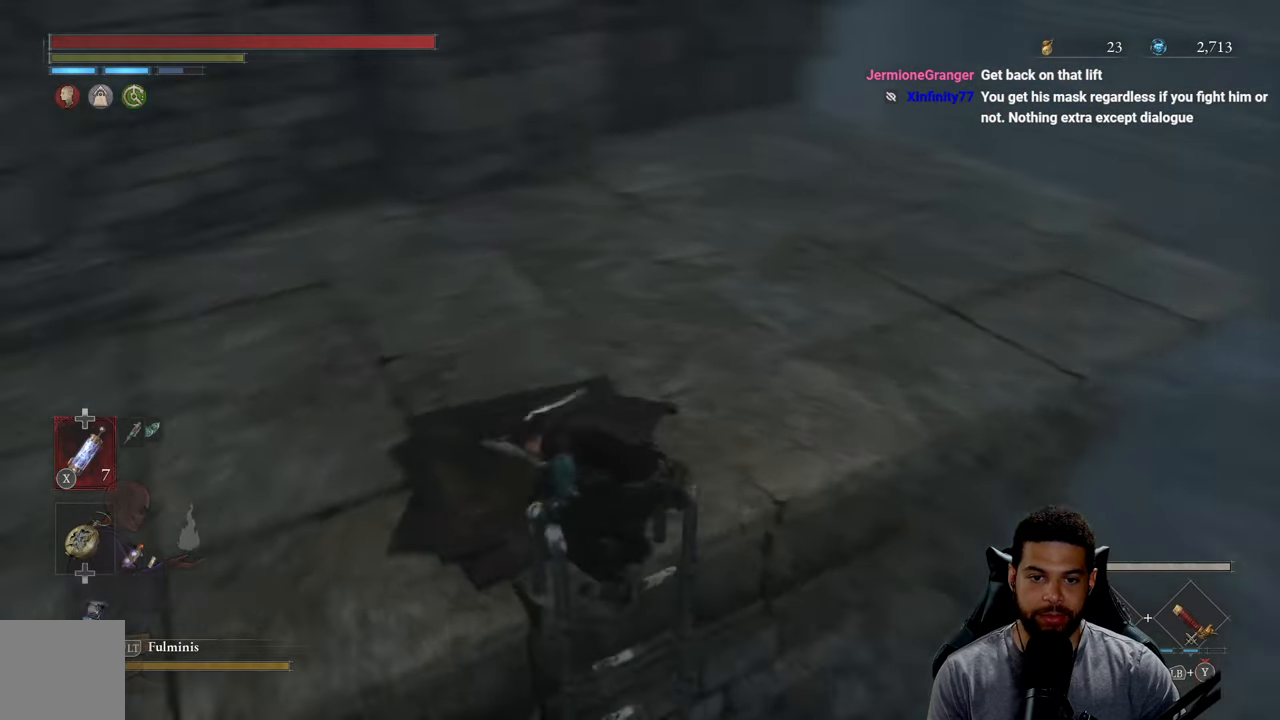
Gameplay with a controller (Xbox layout); each line is a JSON object with the inputs held at the frame after it. "events" lists button and stick changes between this image and that frame as [ms after this image, input, new state], when the widget could be followed in between.
{"buttons": ["B"], "left_stick": "down", "right_stick": "center", "events": [[250, "right_stick", "center"], [366, "B", "down"]]}
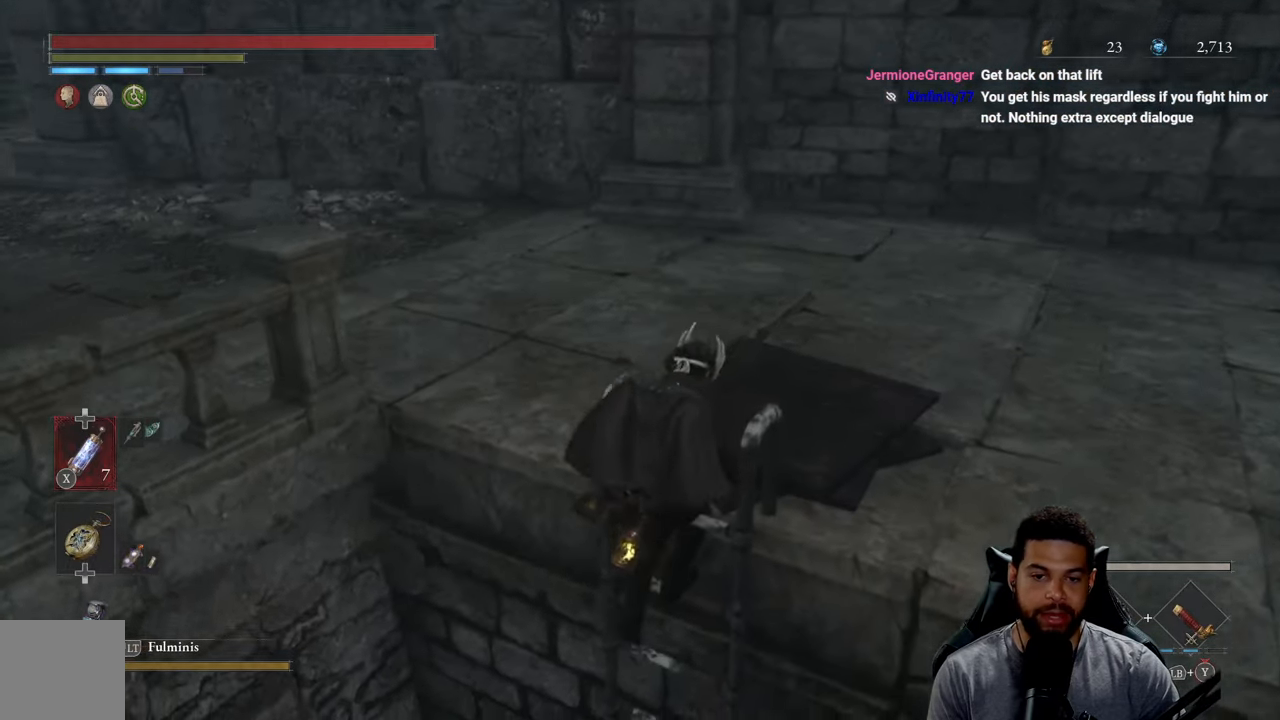
{"buttons": ["B"], "left_stick": "down", "right_stick": "down-left", "events": [[450, "right_stick", "down-left"]]}
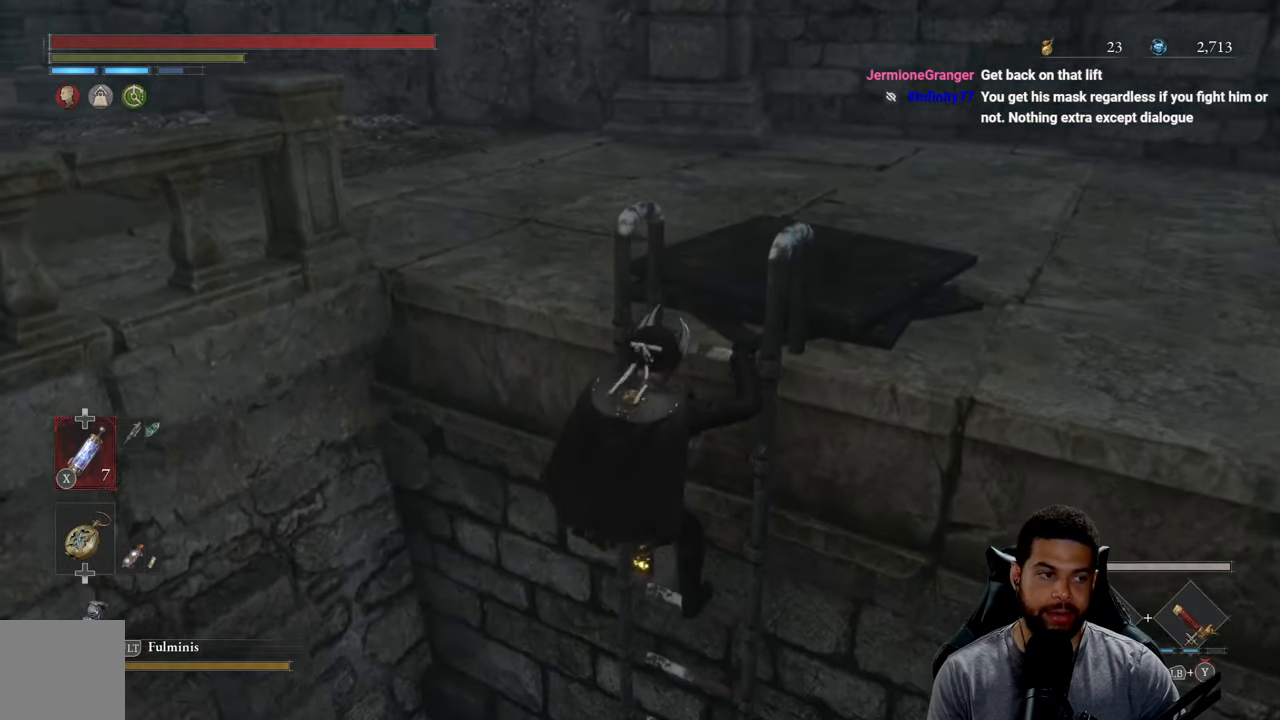
{"buttons": ["B"], "left_stick": "down", "right_stick": "center", "events": [[16, "right_stick", "center"], [350, "right_stick", "up"], [500, "right_stick", "center"]]}
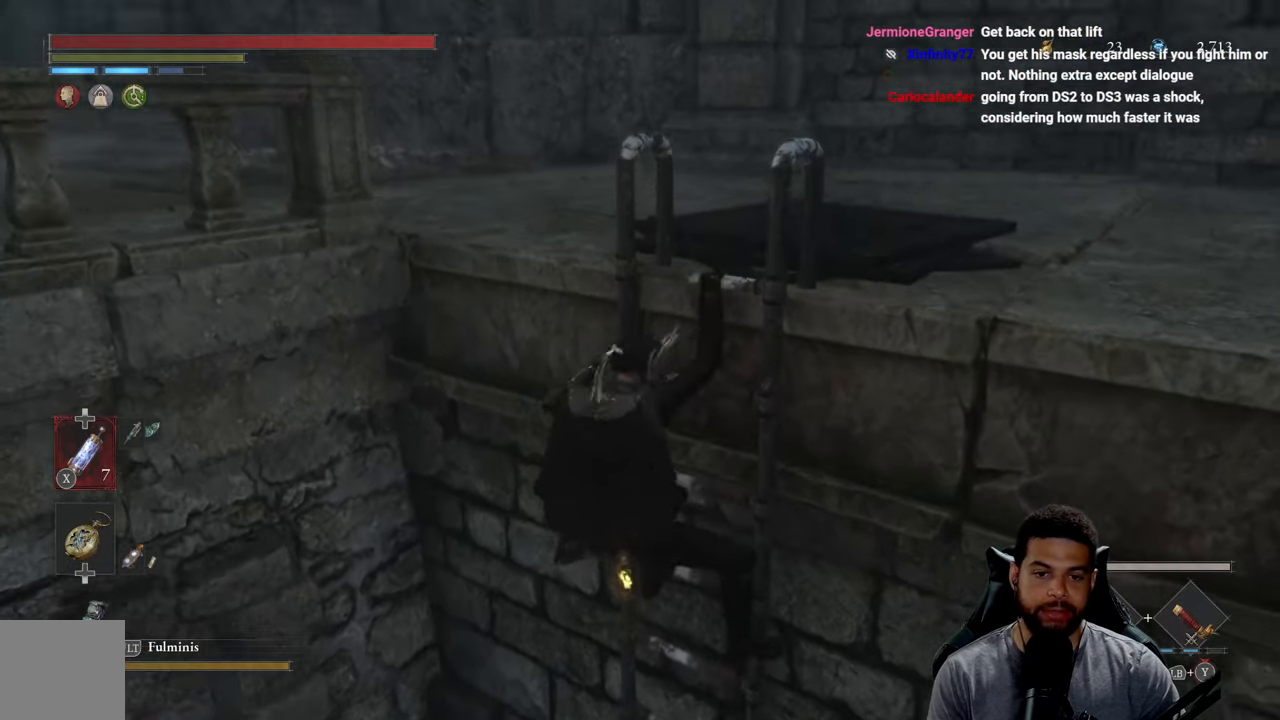
{"buttons": ["B"], "left_stick": "down", "right_stick": "center", "events": []}
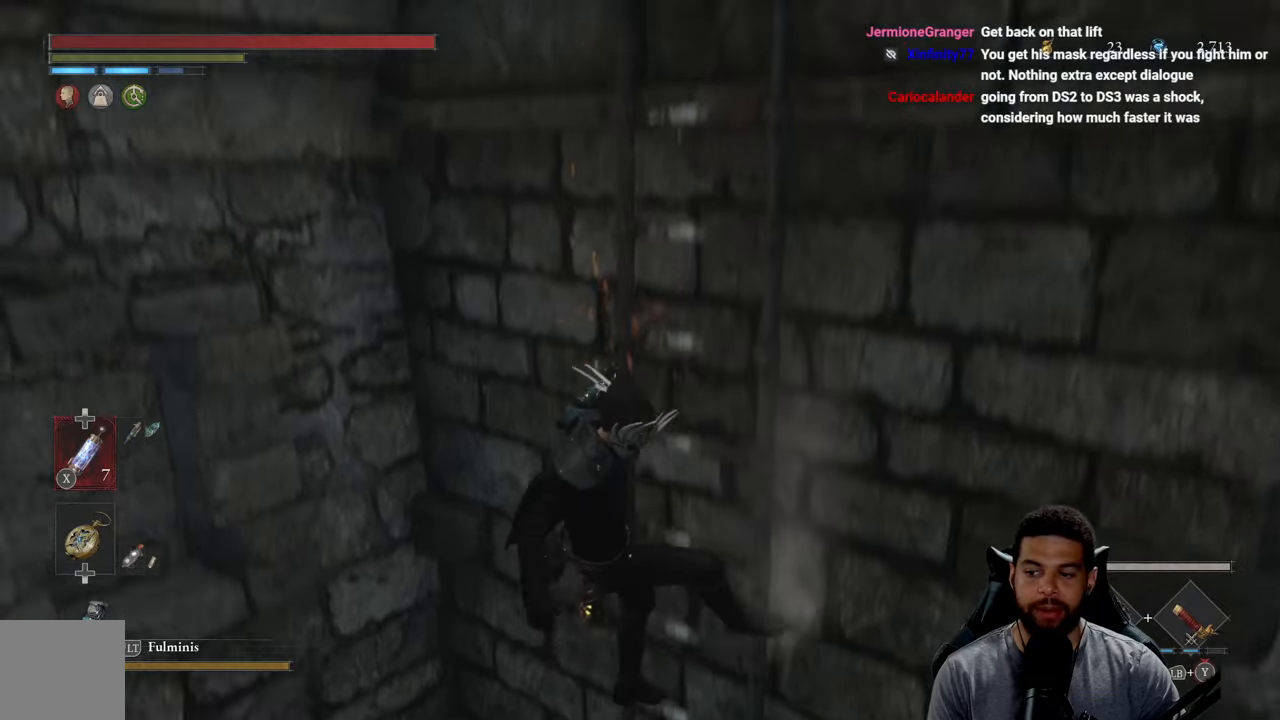
{"buttons": ["B"], "left_stick": "down", "right_stick": "center", "events": []}
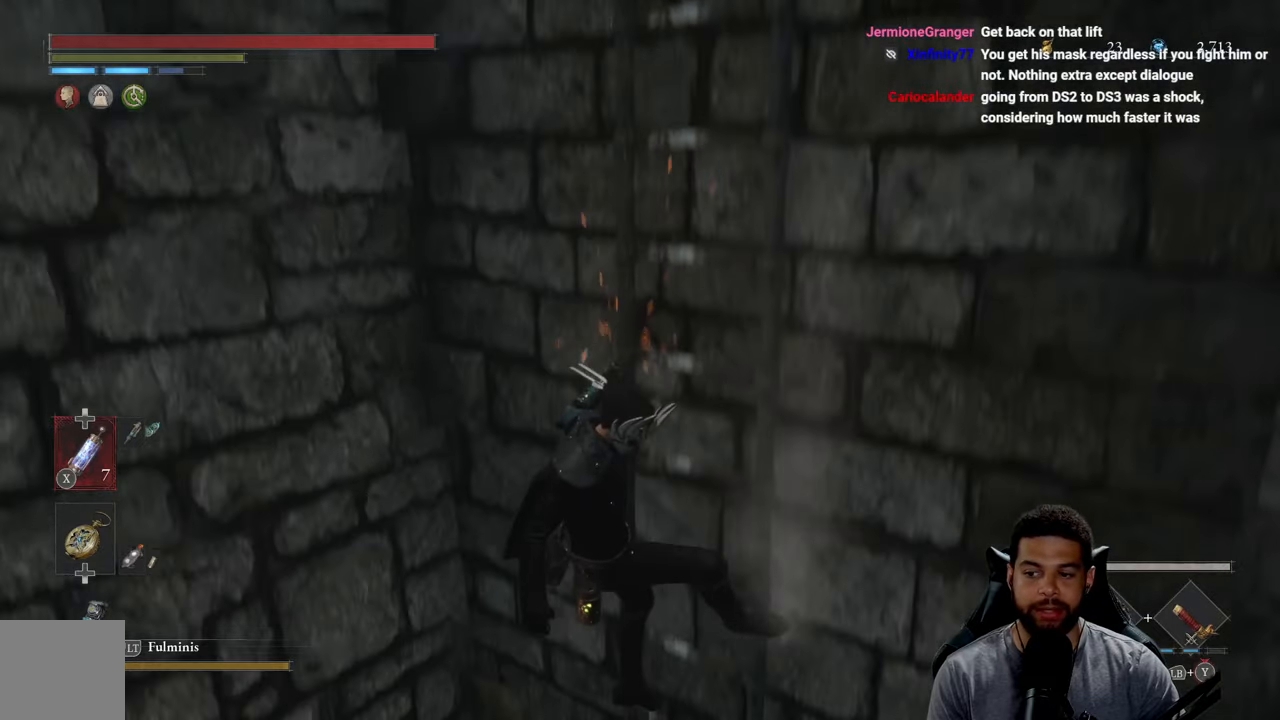
{"buttons": ["B"], "left_stick": "down", "right_stick": "center", "events": []}
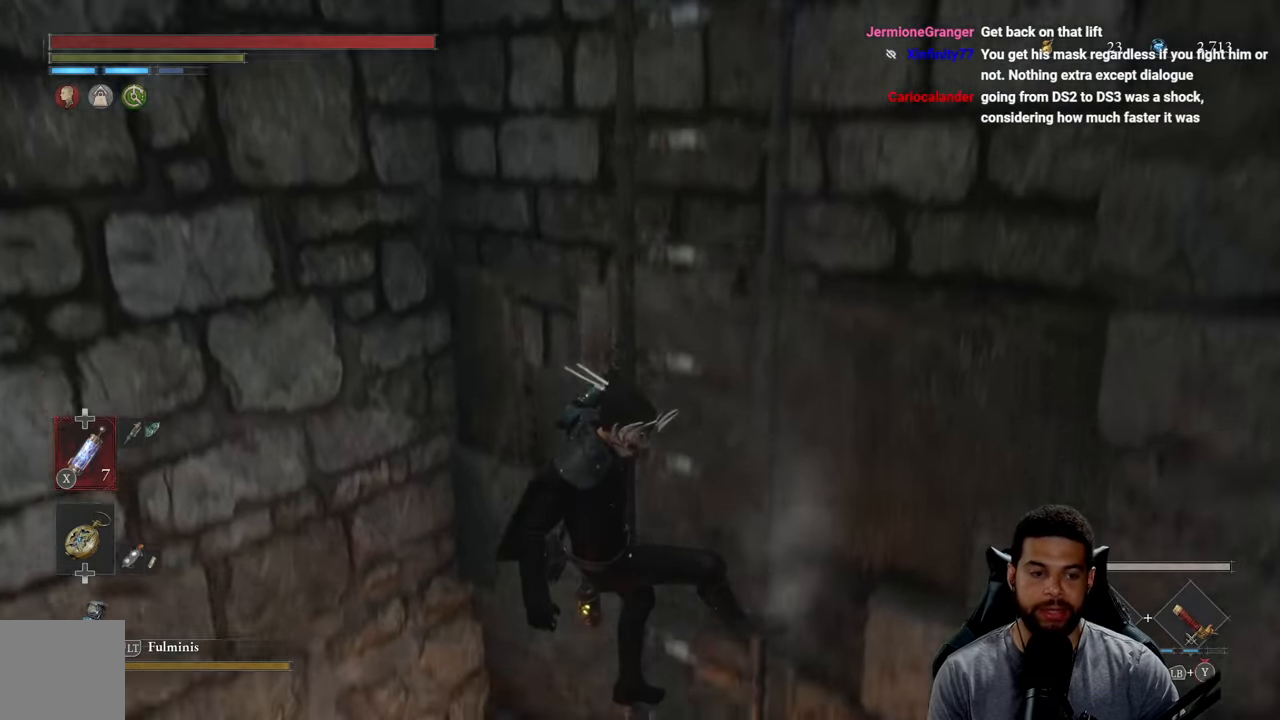
{"buttons": ["B"], "left_stick": "down", "right_stick": "center", "events": [[67, "right_stick", "left"], [483, "right_stick", "center"]]}
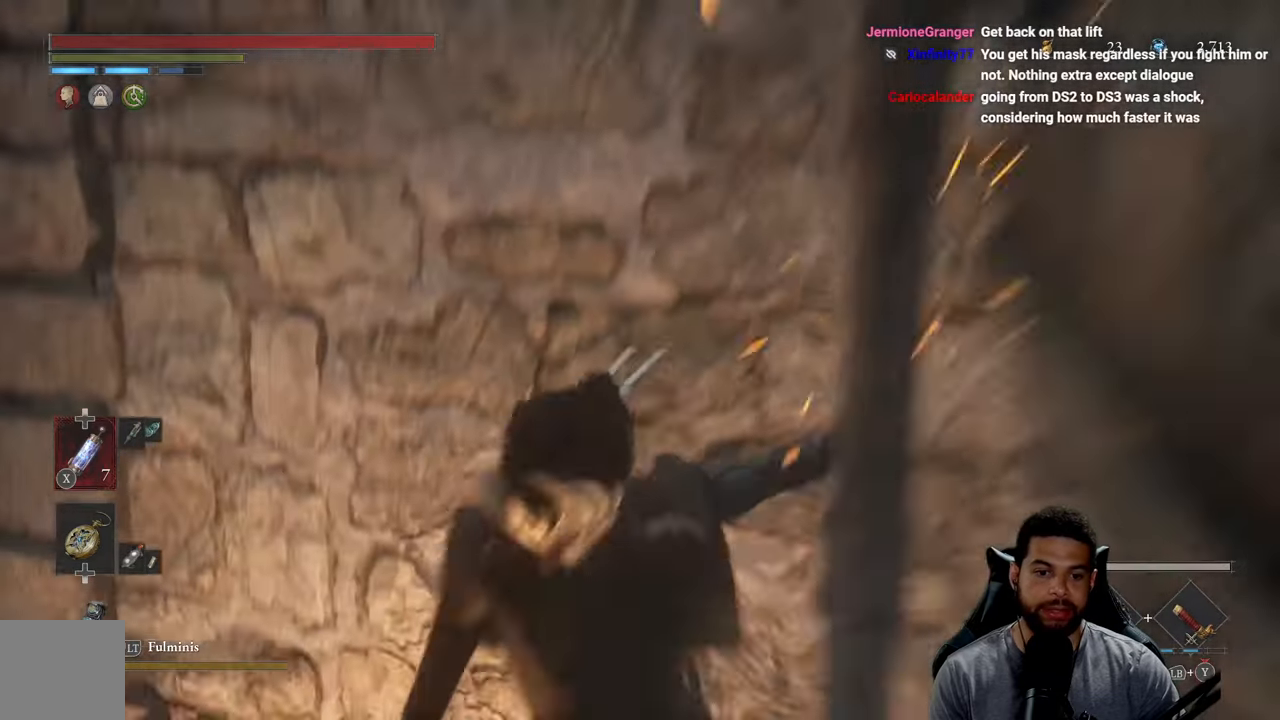
{"buttons": ["B"], "left_stick": "down", "right_stick": "up", "events": [[433, "right_stick", "up"]]}
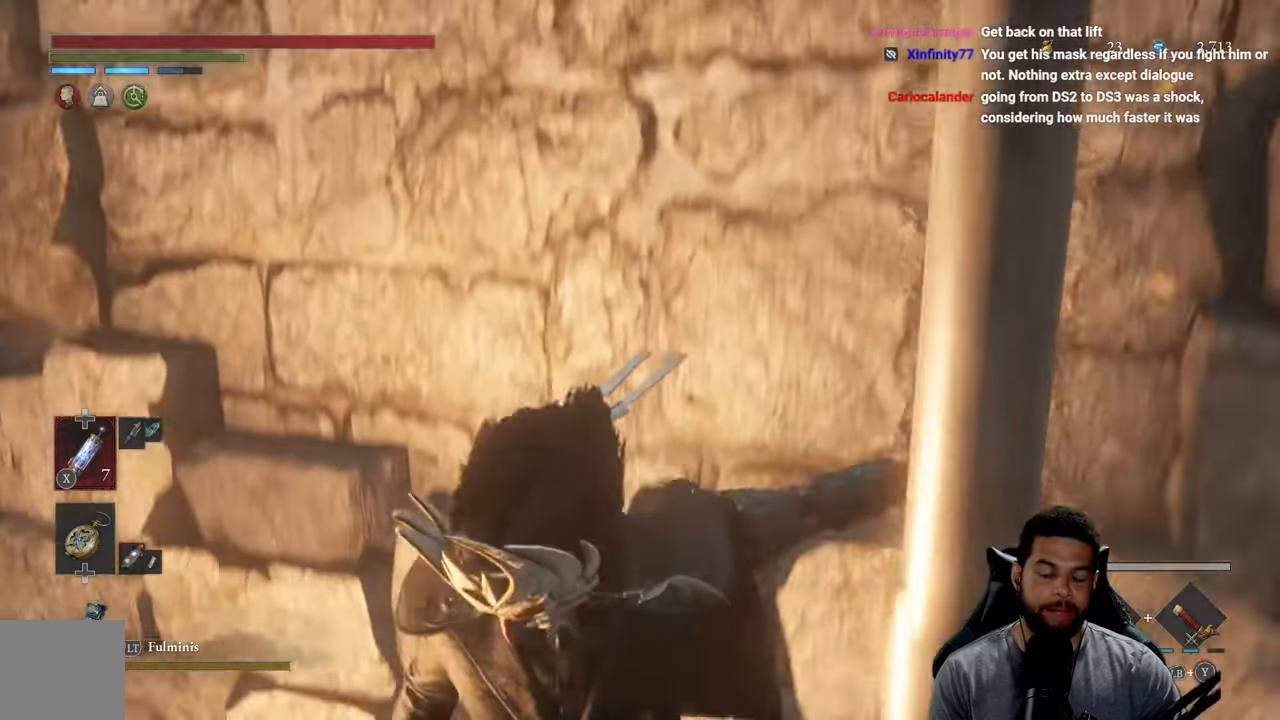
{"buttons": ["B"], "left_stick": "down", "right_stick": "left", "events": [[50, "right_stick", "center"], [383, "right_stick", "left"]]}
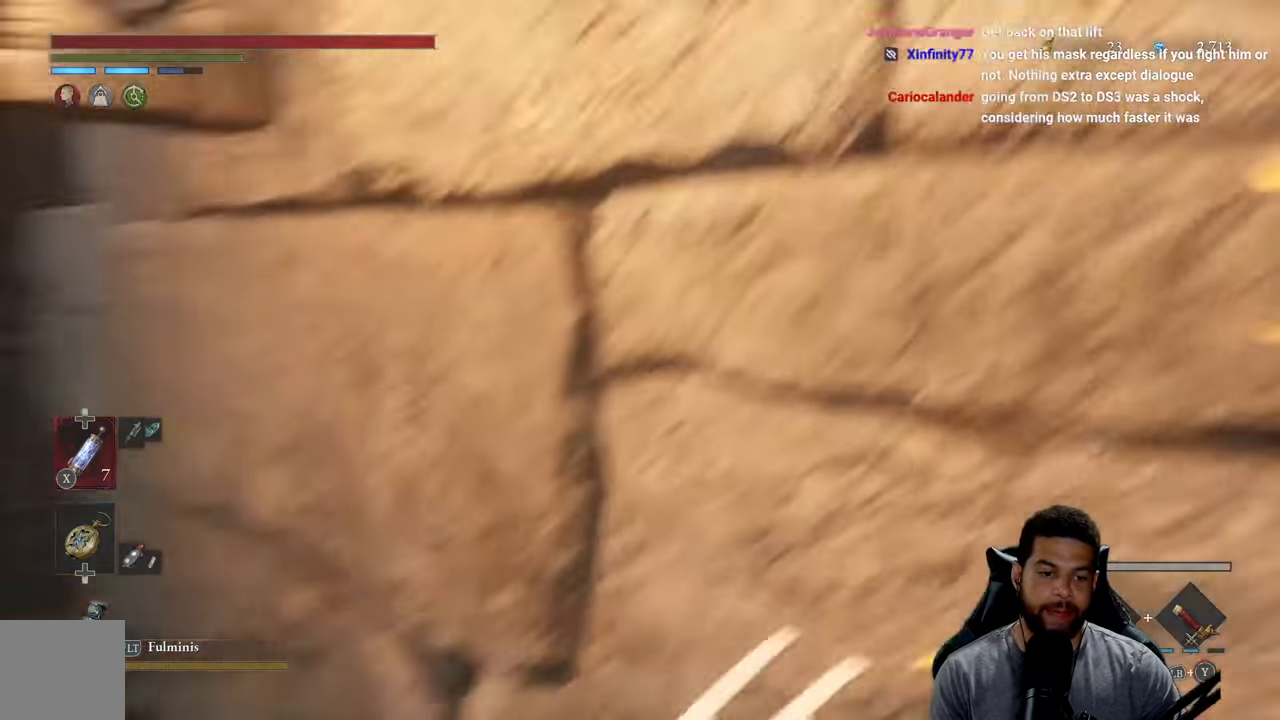
{"buttons": ["B"], "left_stick": "down", "right_stick": "center", "events": [[33, "right_stick", "center"]]}
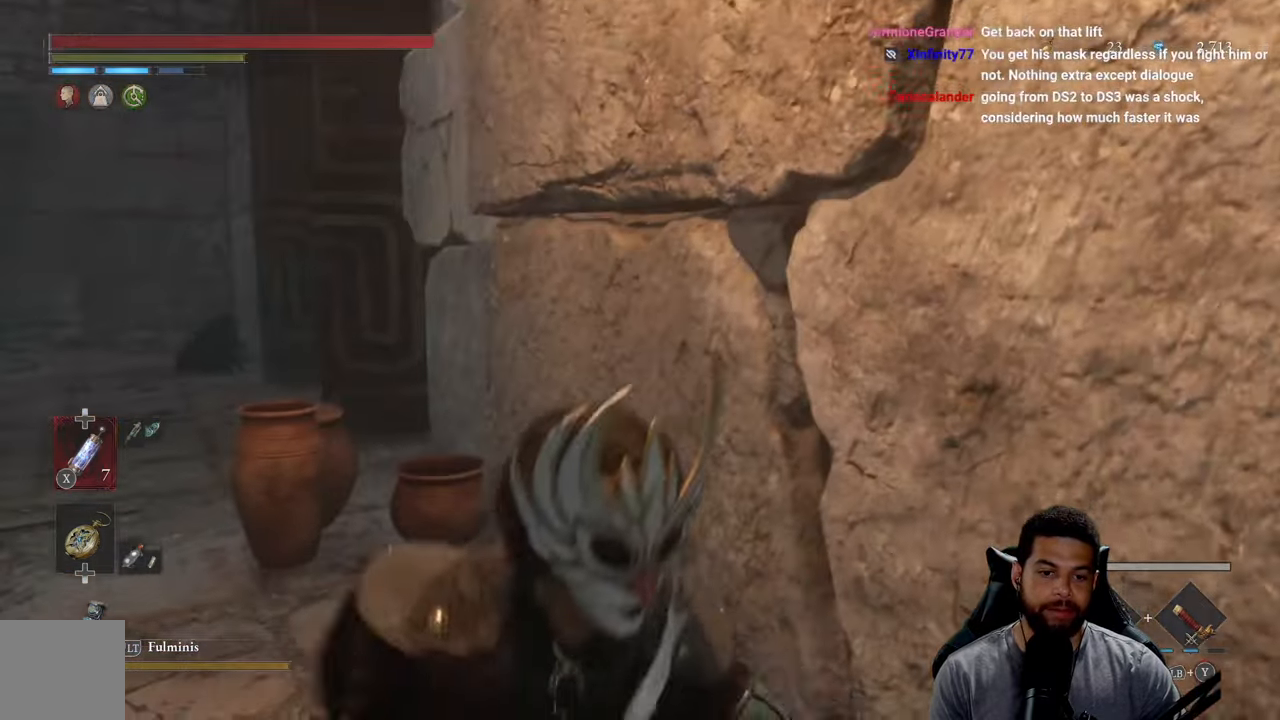
{"buttons": ["B"], "left_stick": "up-left", "right_stick": "center", "events": [[33, "right_stick", "left"], [83, "right_stick", "center"], [183, "left_stick", "up-left"]]}
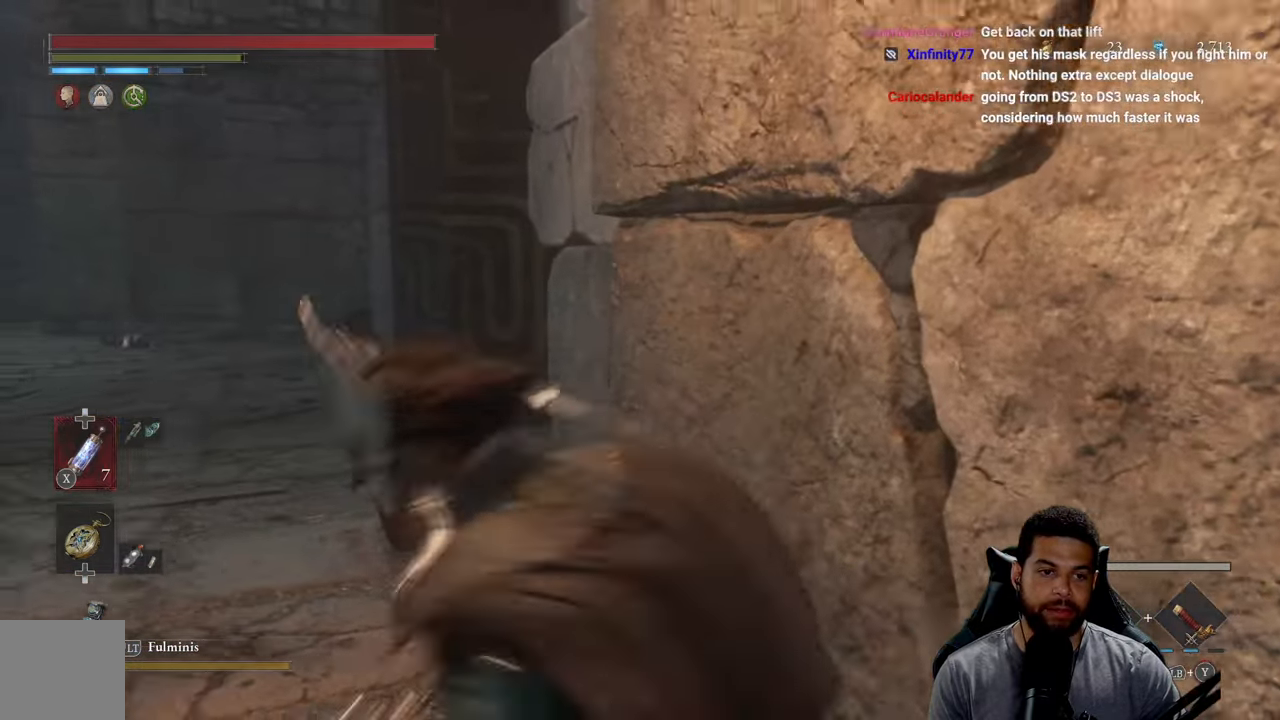
{"buttons": ["B"], "left_stick": "up-left", "right_stick": "right", "events": [[283, "right_stick", "right"]]}
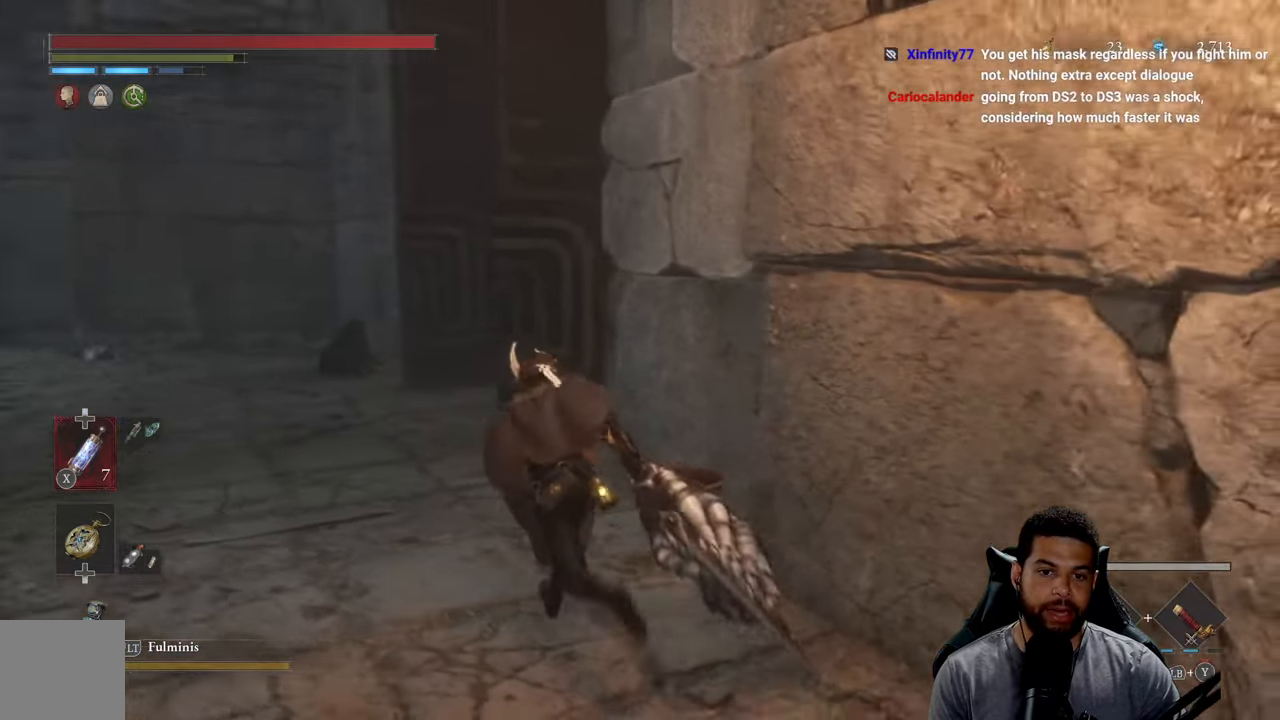
{"buttons": ["B"], "left_stick": "up-left", "right_stick": "center", "events": [[483, "right_stick", "center"]]}
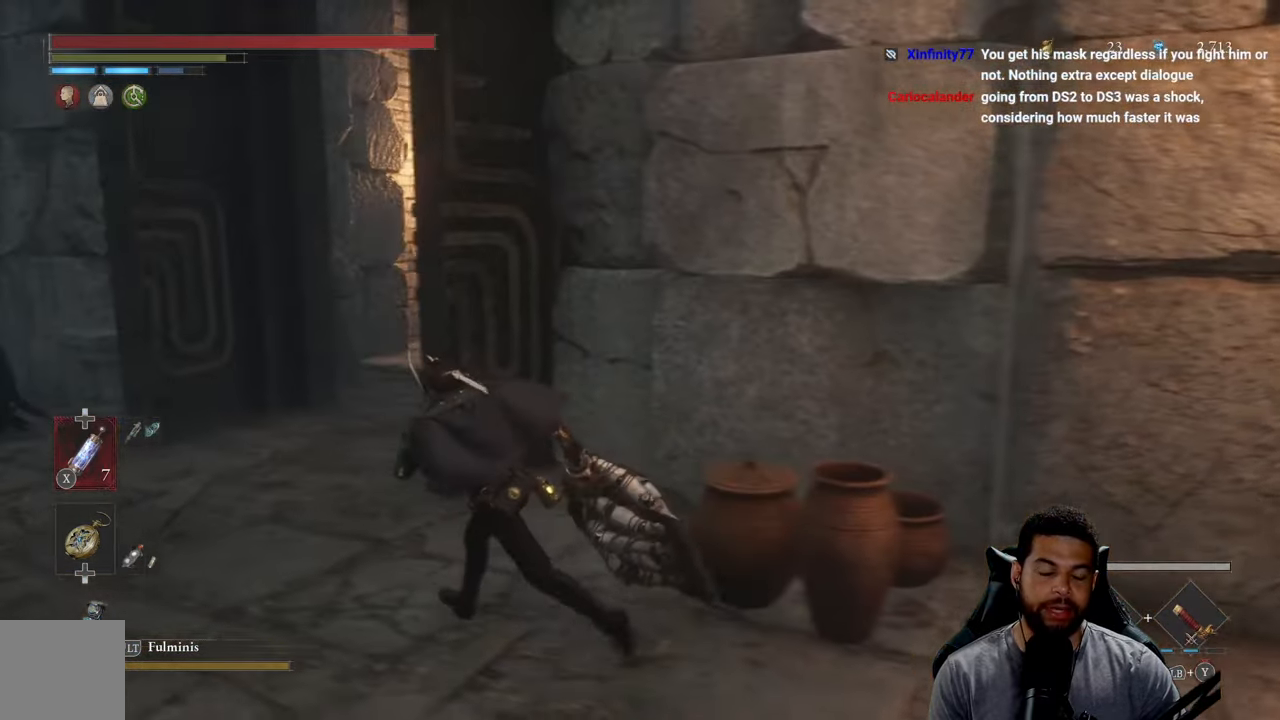
{"buttons": [], "left_stick": "up-left", "right_stick": "right", "events": [[217, "B", "up"], [500, "right_stick", "right"]]}
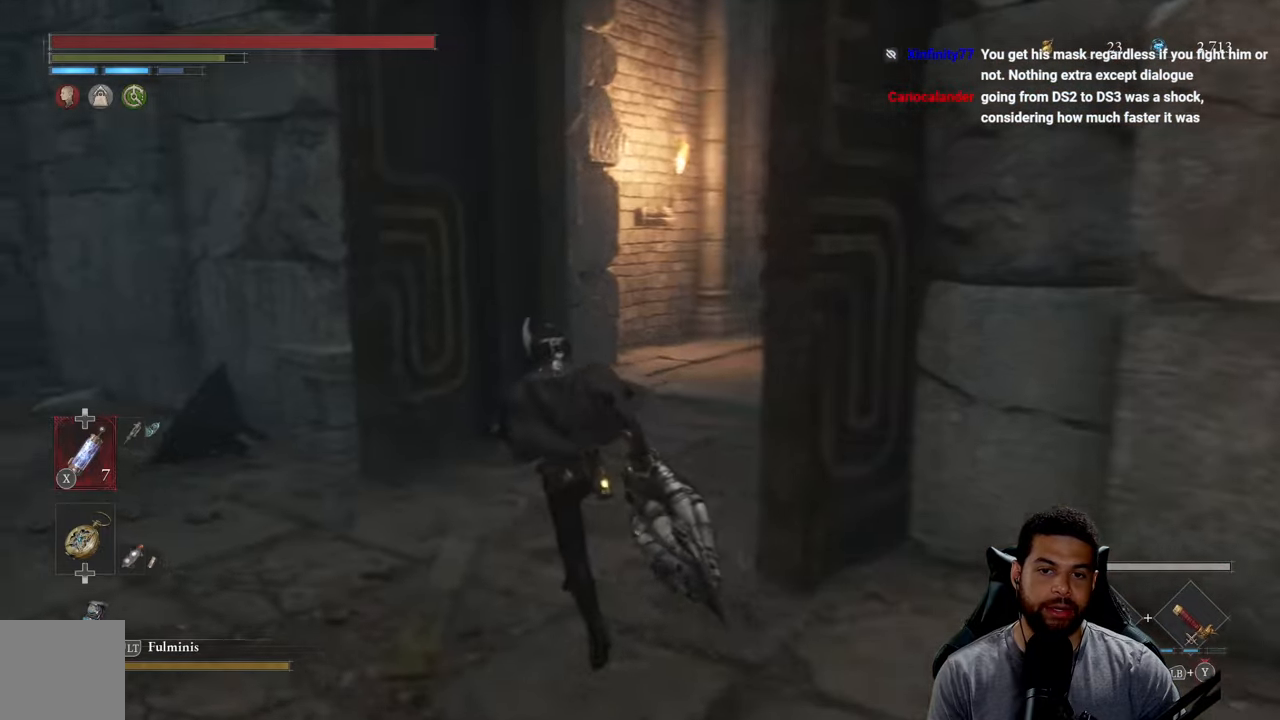
{"buttons": [], "left_stick": "up-left", "right_stick": "center", "events": [[200, "right_stick", "center"]]}
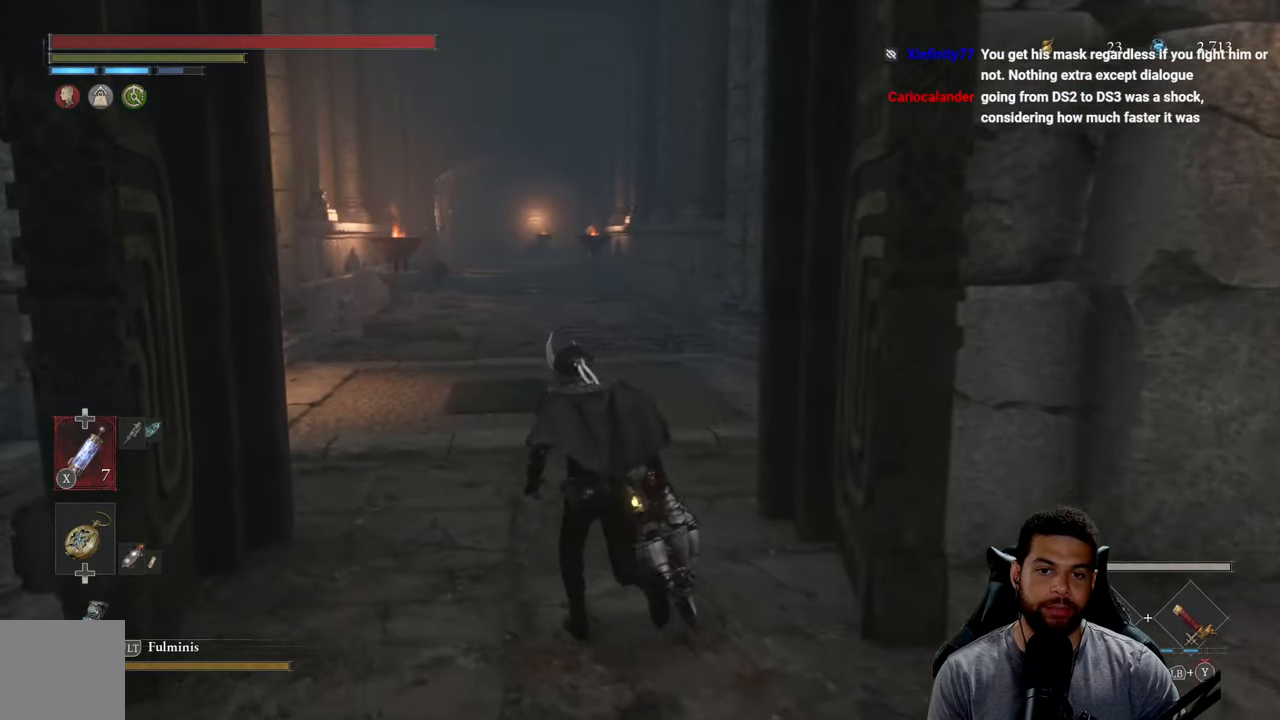
{"buttons": ["B"], "left_stick": "up", "right_stick": "center", "events": [[417, "B", "down"], [434, "left_stick", "up"]]}
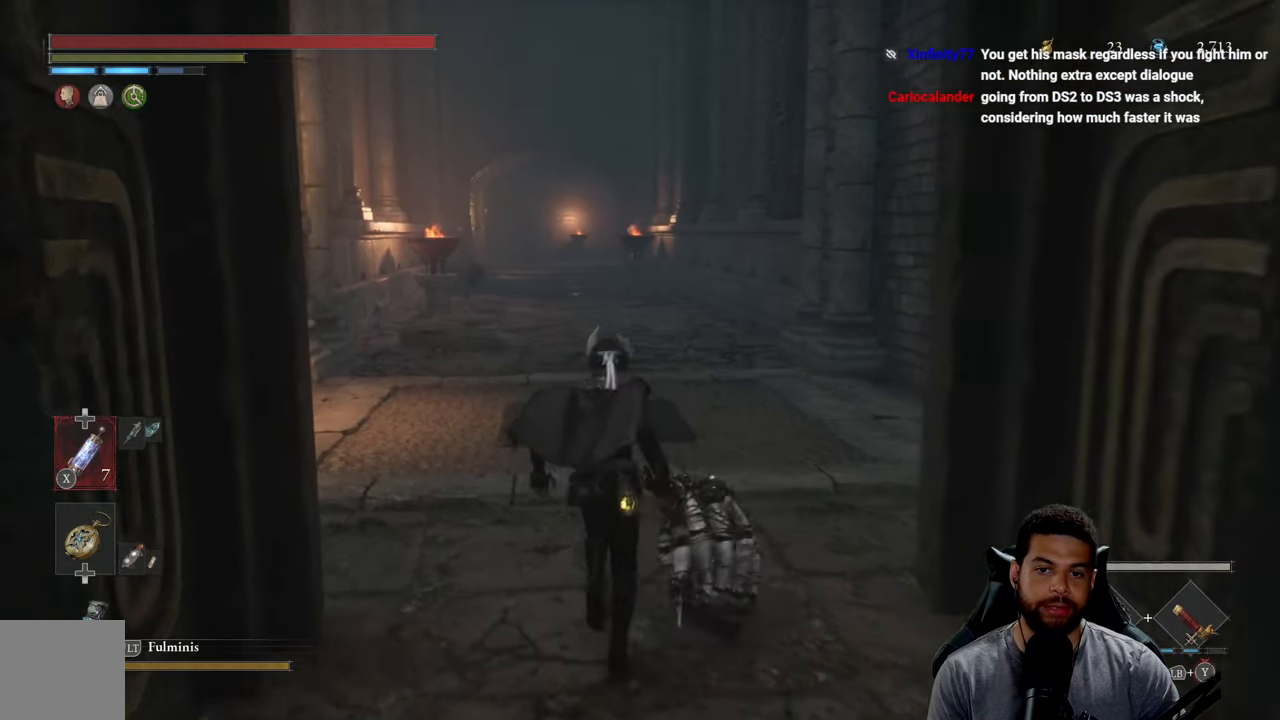
{"buttons": ["B"], "left_stick": "up", "right_stick": "center", "events": [[134, "left_stick", "up-right"], [467, "left_stick", "up"]]}
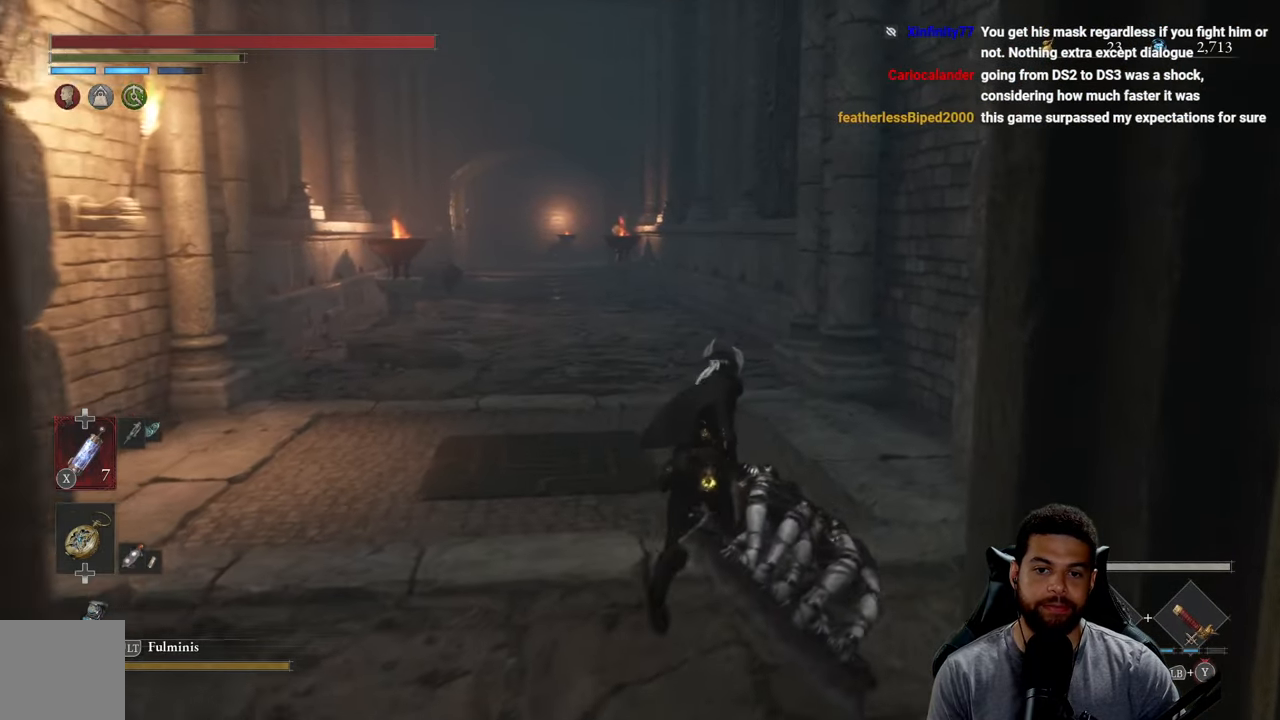
{"buttons": ["B"], "left_stick": "up-left", "right_stick": "center", "events": [[467, "left_stick", "up-left"]]}
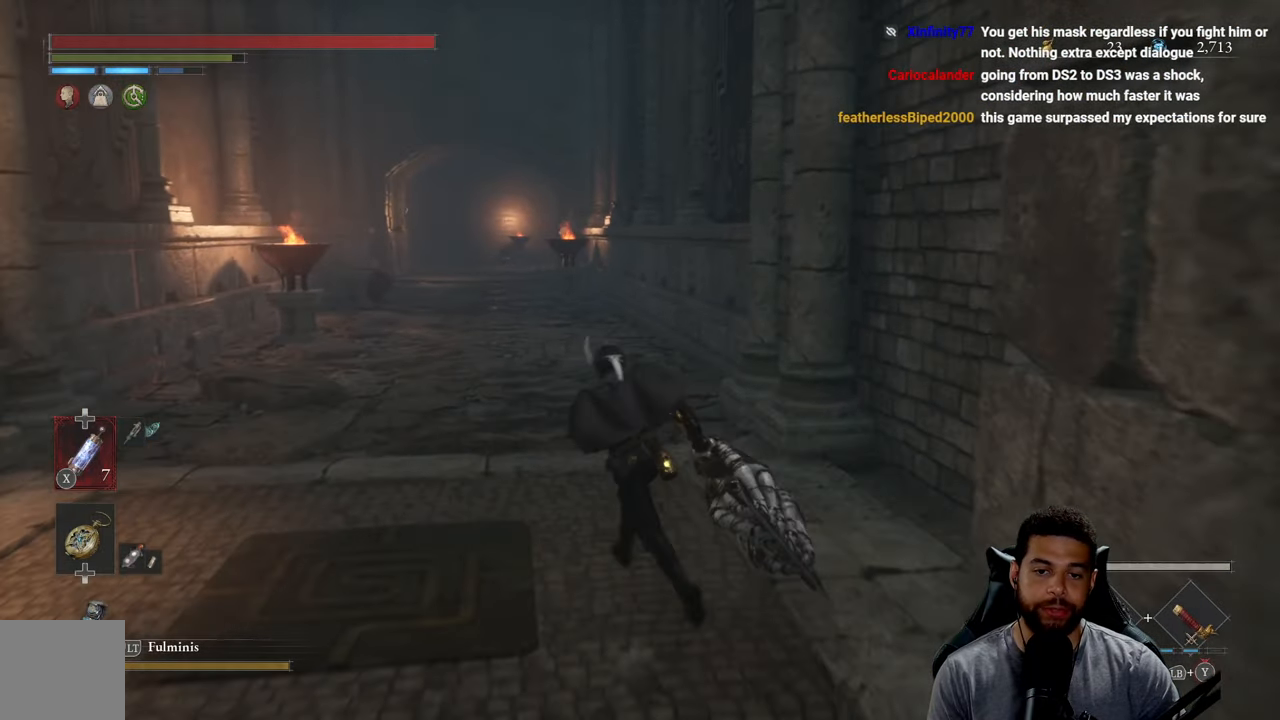
{"buttons": ["B"], "left_stick": "up", "right_stick": "center", "events": [[284, "left_stick", "up"]]}
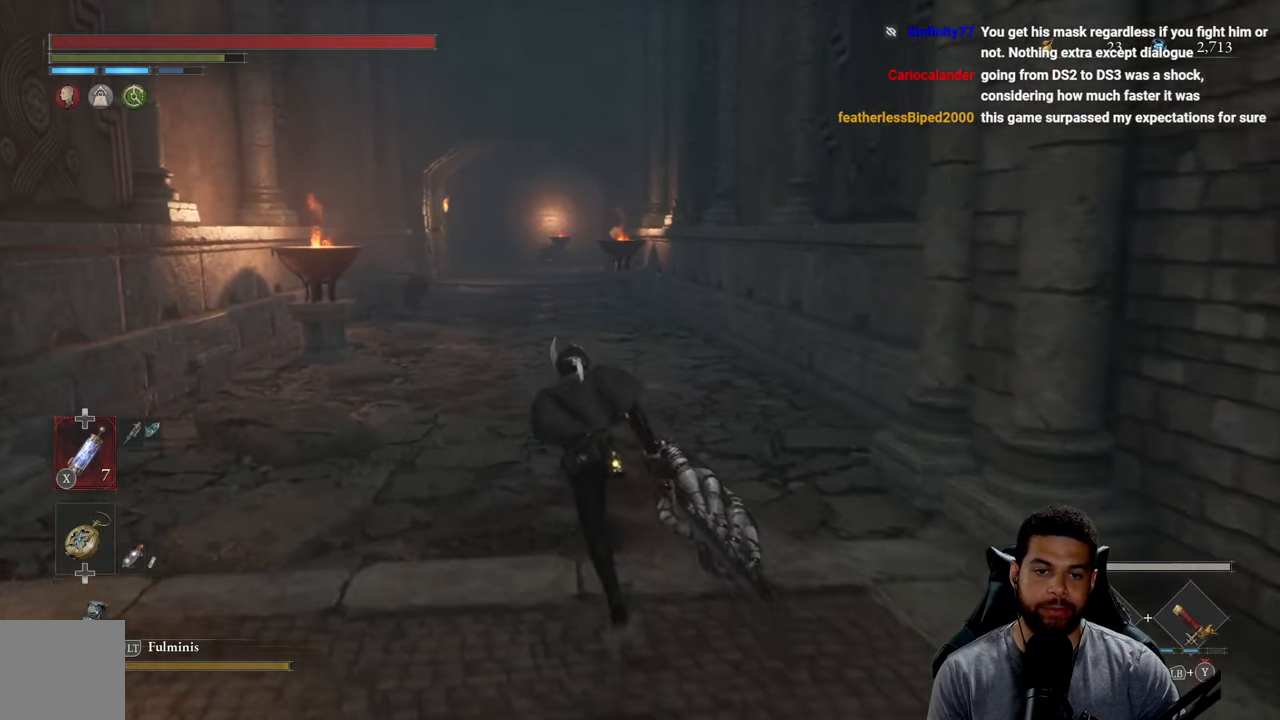
{"buttons": ["B"], "left_stick": "up", "right_stick": "center", "events": [[284, "B", "up"], [417, "B", "down"]]}
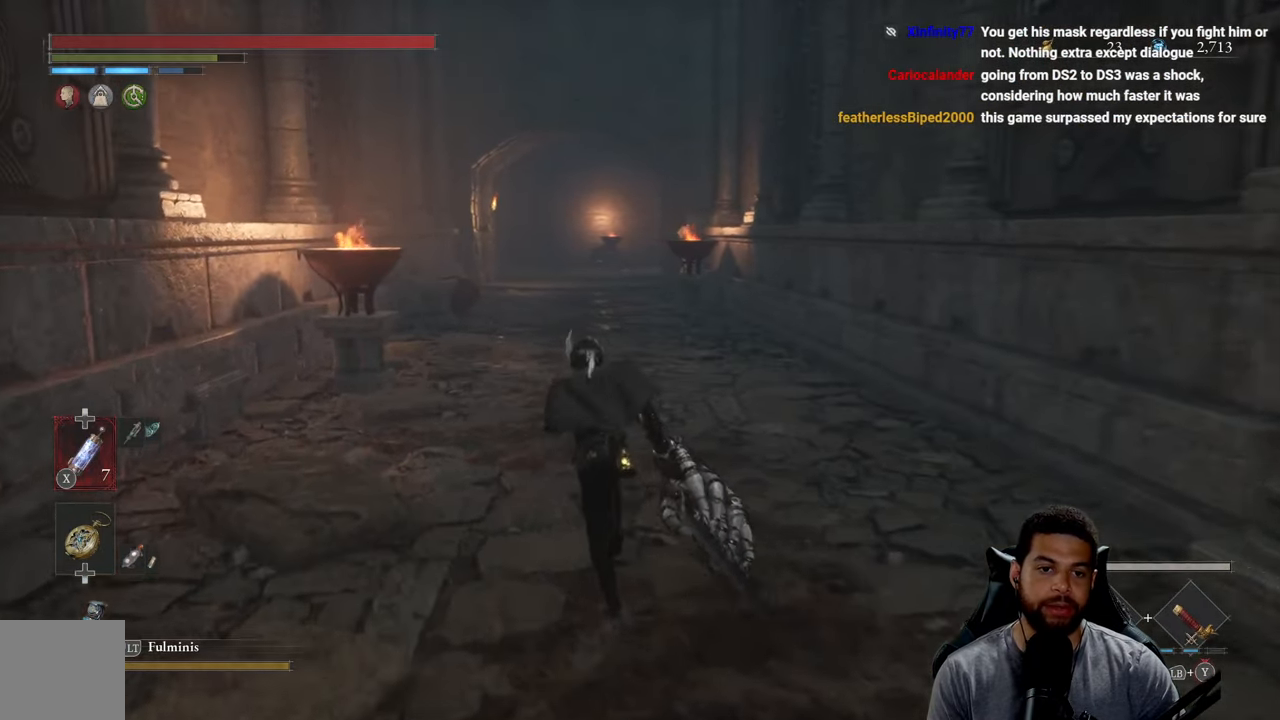
{"buttons": ["B"], "left_stick": "up", "right_stick": "center", "events": []}
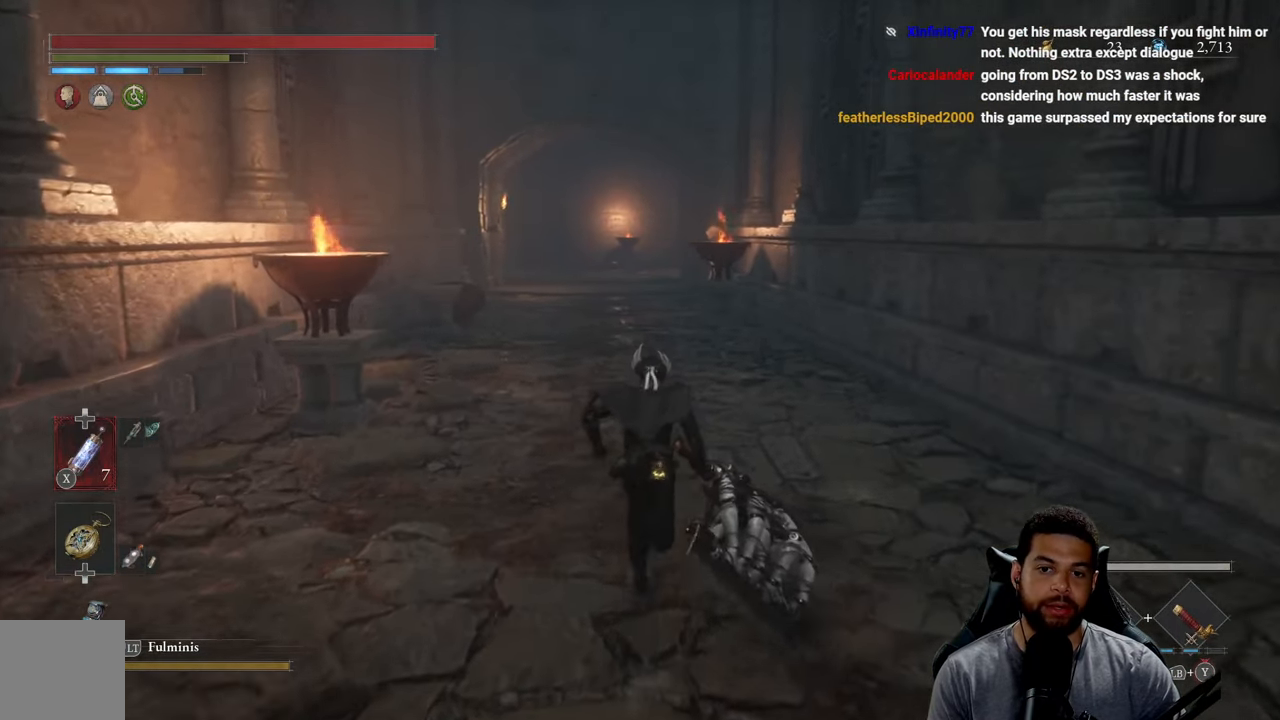
{"buttons": ["B"], "left_stick": "up", "right_stick": "center", "events": []}
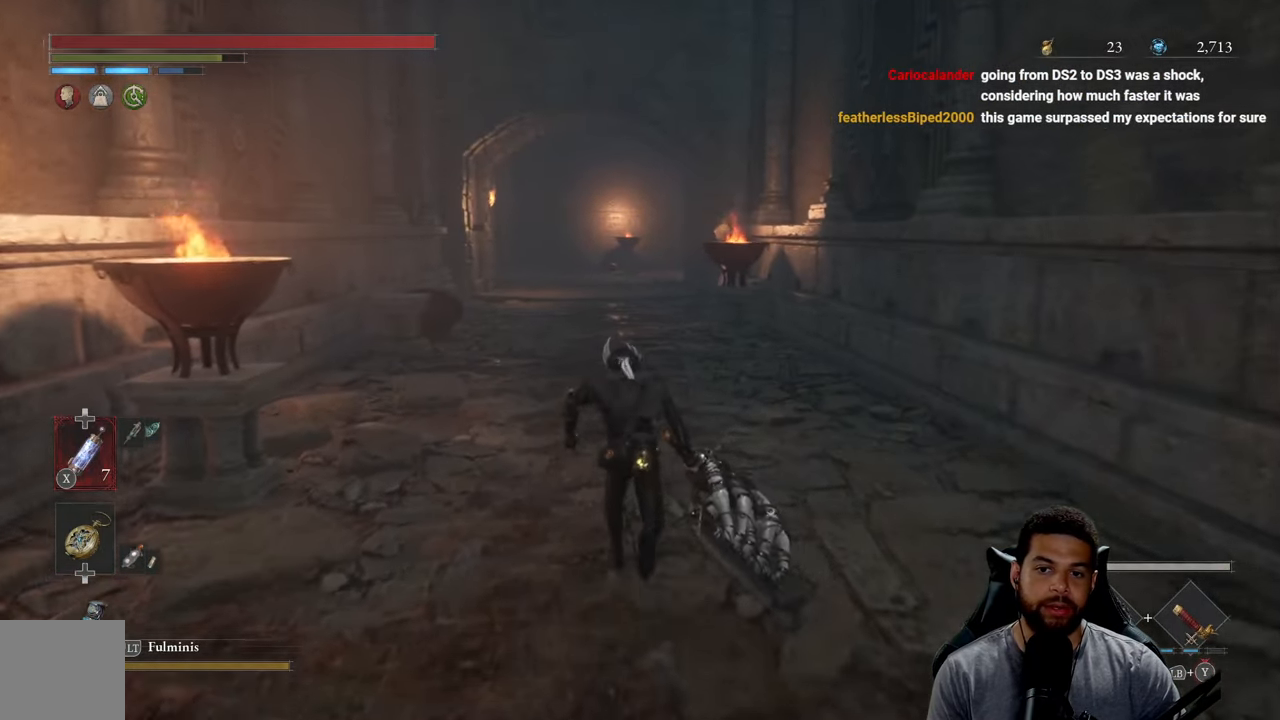
{"buttons": [], "left_stick": "up", "right_stick": "center", "events": [[284, "B", "up"]]}
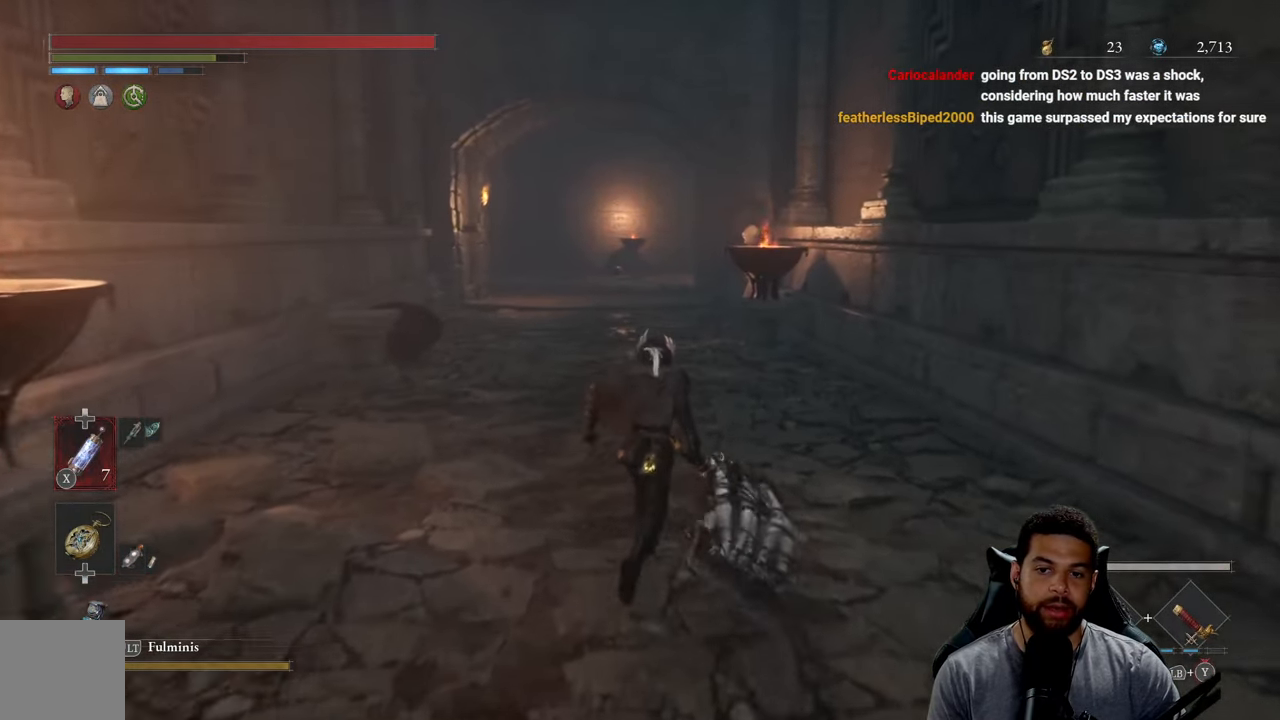
{"buttons": [], "left_stick": "up", "right_stick": "center", "events": []}
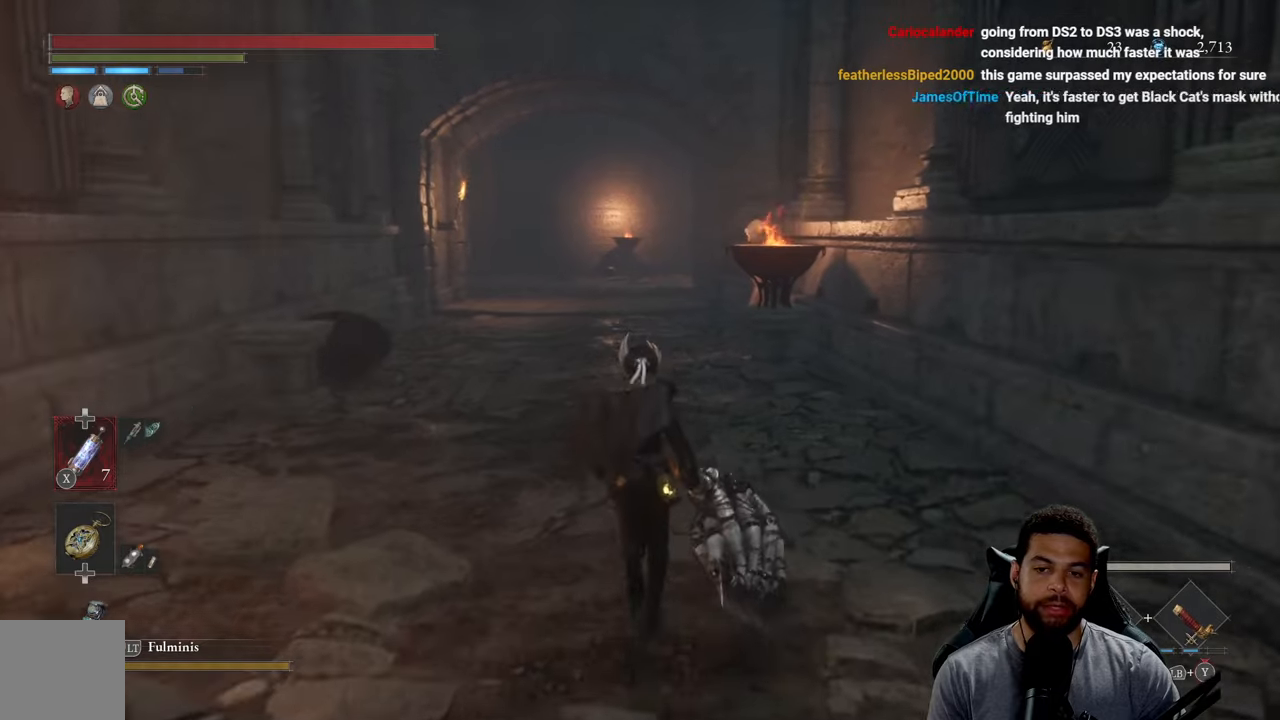
{"buttons": [], "left_stick": "up", "right_stick": "center", "events": []}
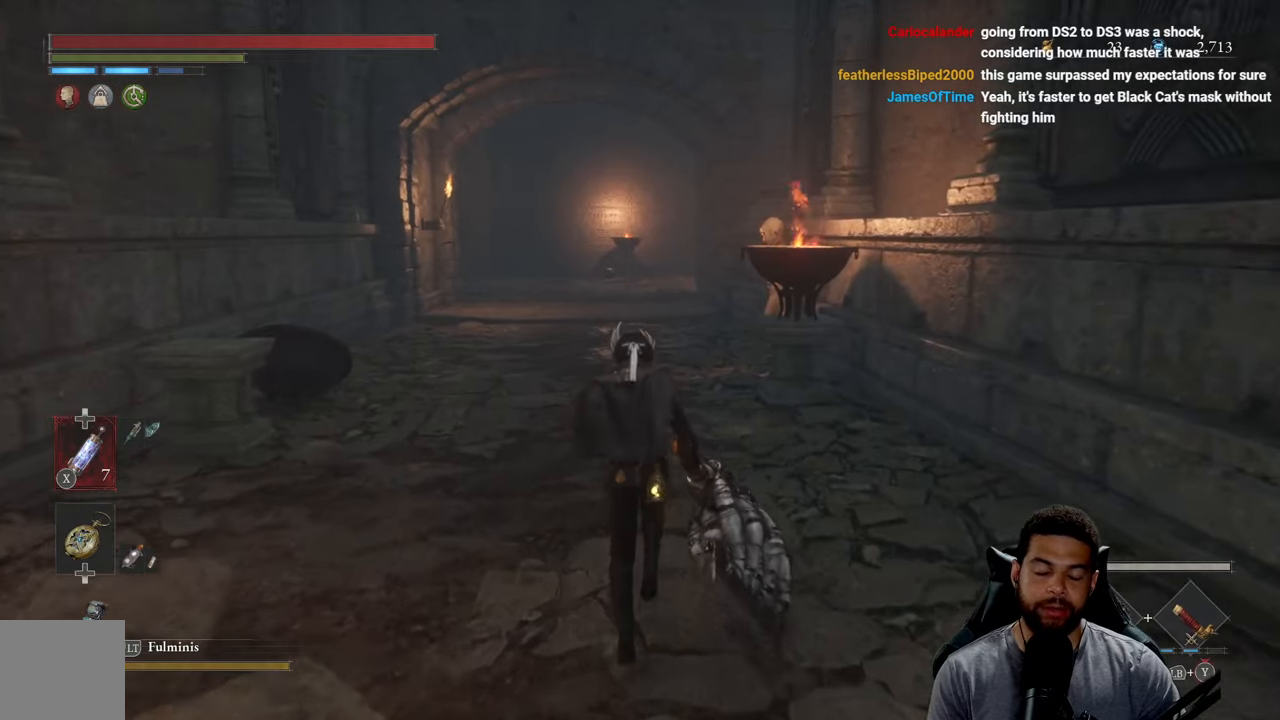
{"buttons": [], "left_stick": "up", "right_stick": "center", "events": []}
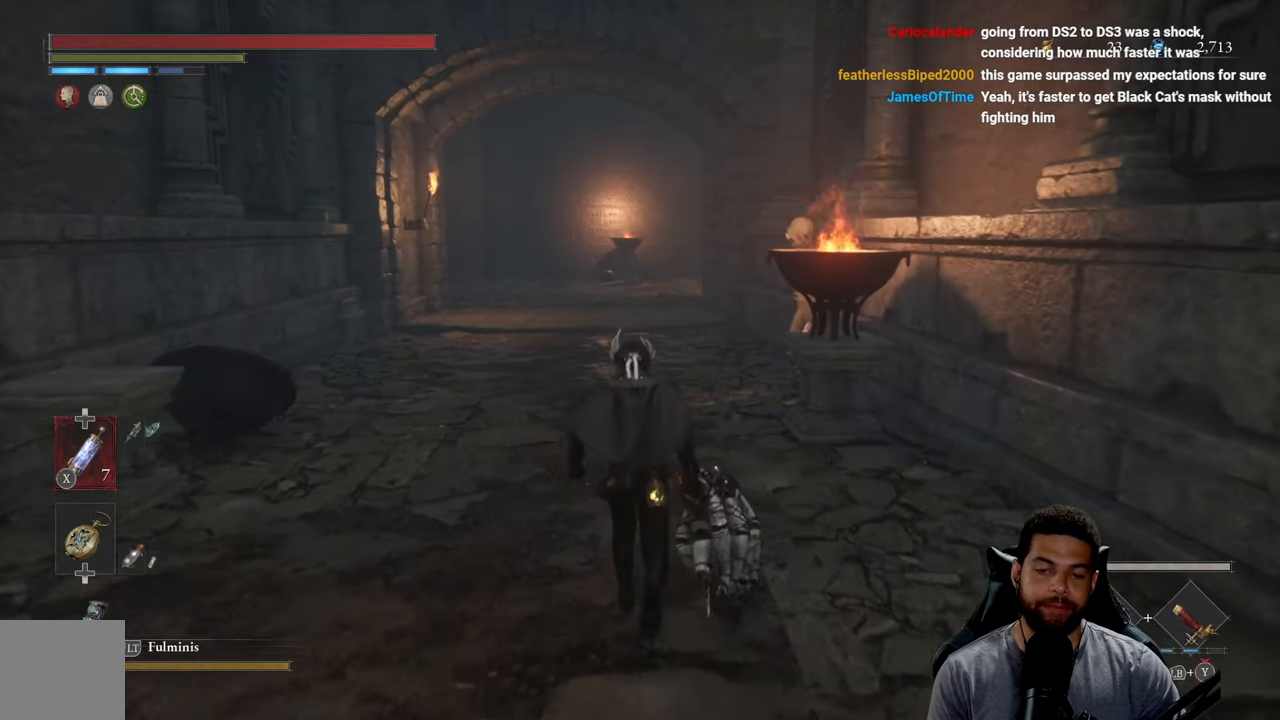
{"buttons": [], "left_stick": "up", "right_stick": "center", "events": []}
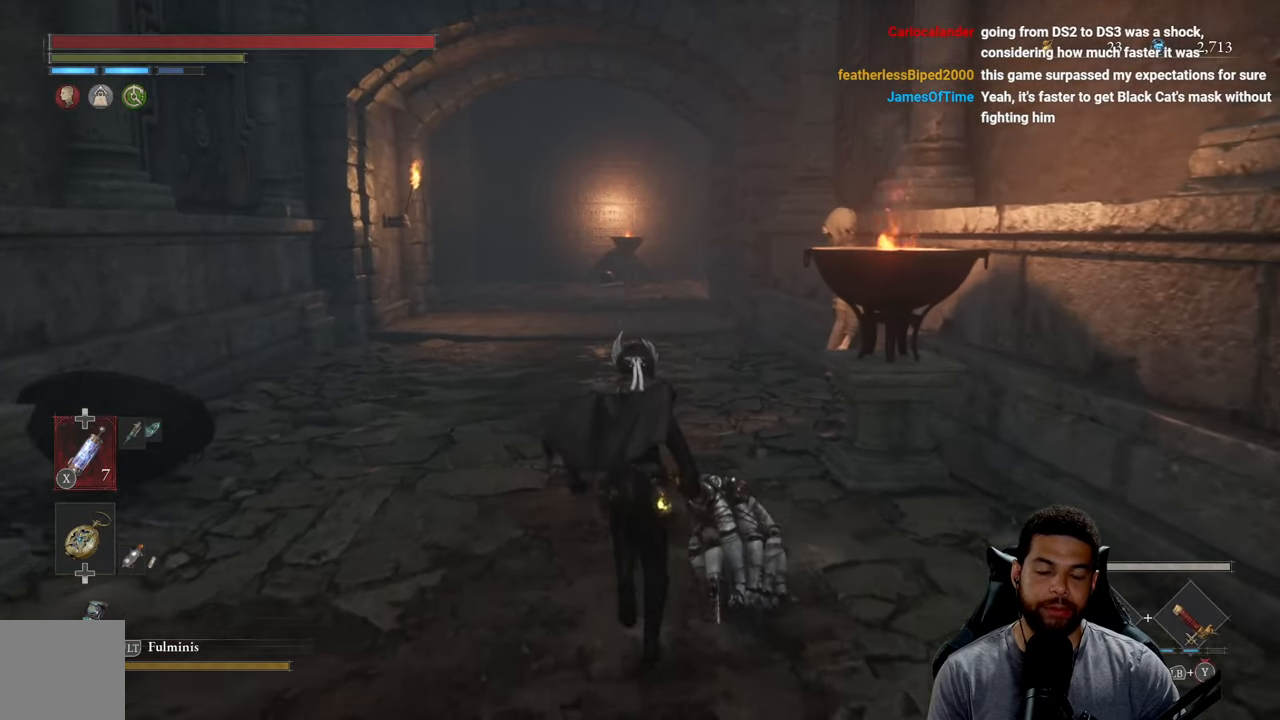
{"buttons": [], "left_stick": "up", "right_stick": "center", "events": []}
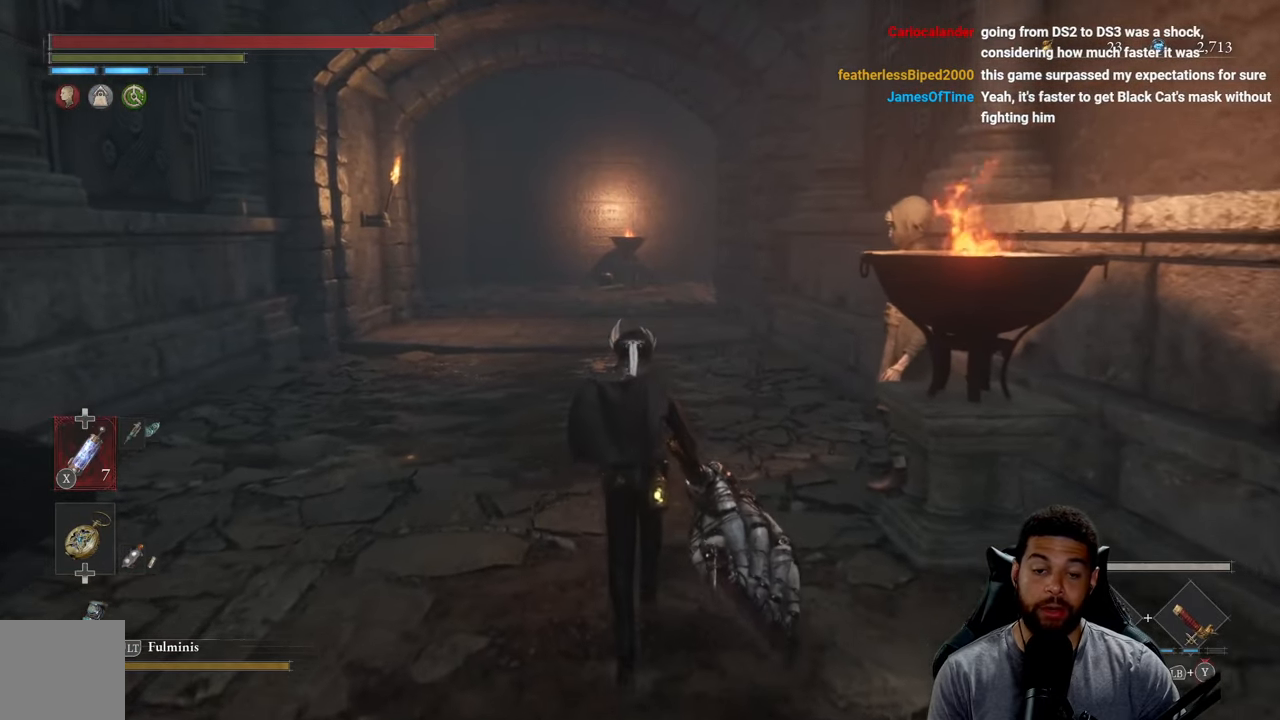
{"buttons": [], "left_stick": "up", "right_stick": "center", "events": []}
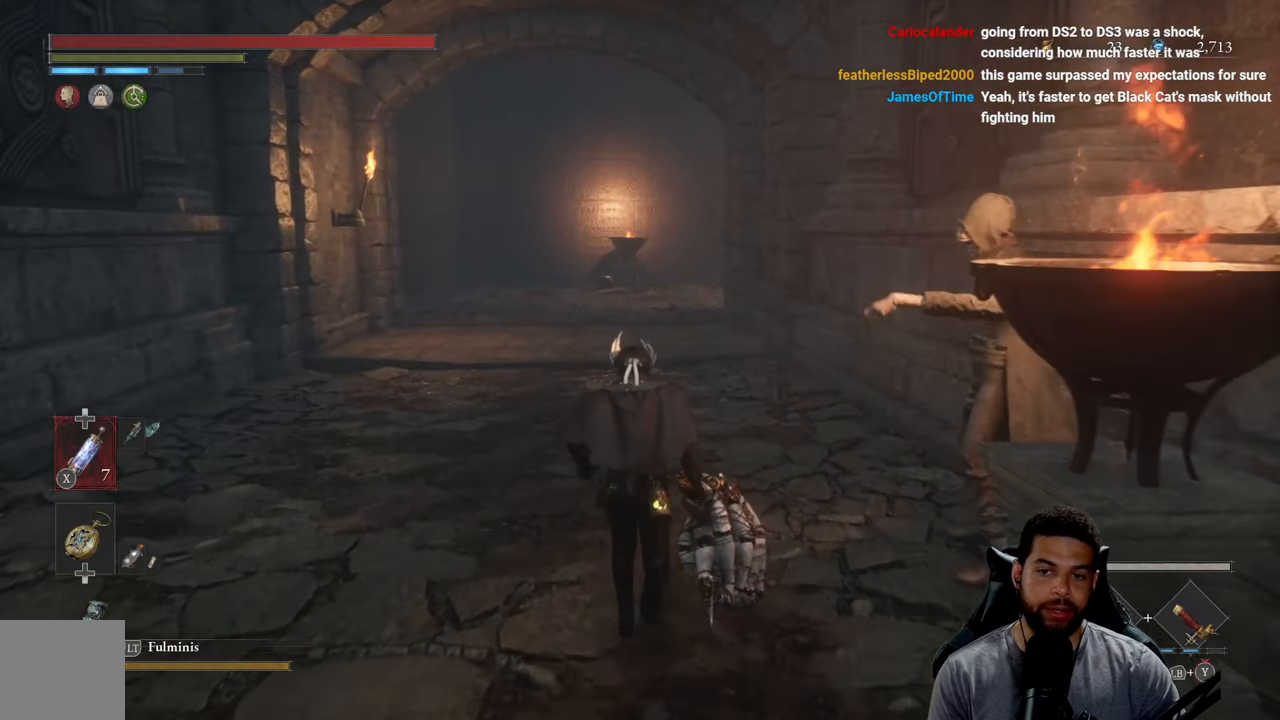
{"buttons": [], "left_stick": "up", "right_stick": "right", "events": [[500, "right_stick", "right"]]}
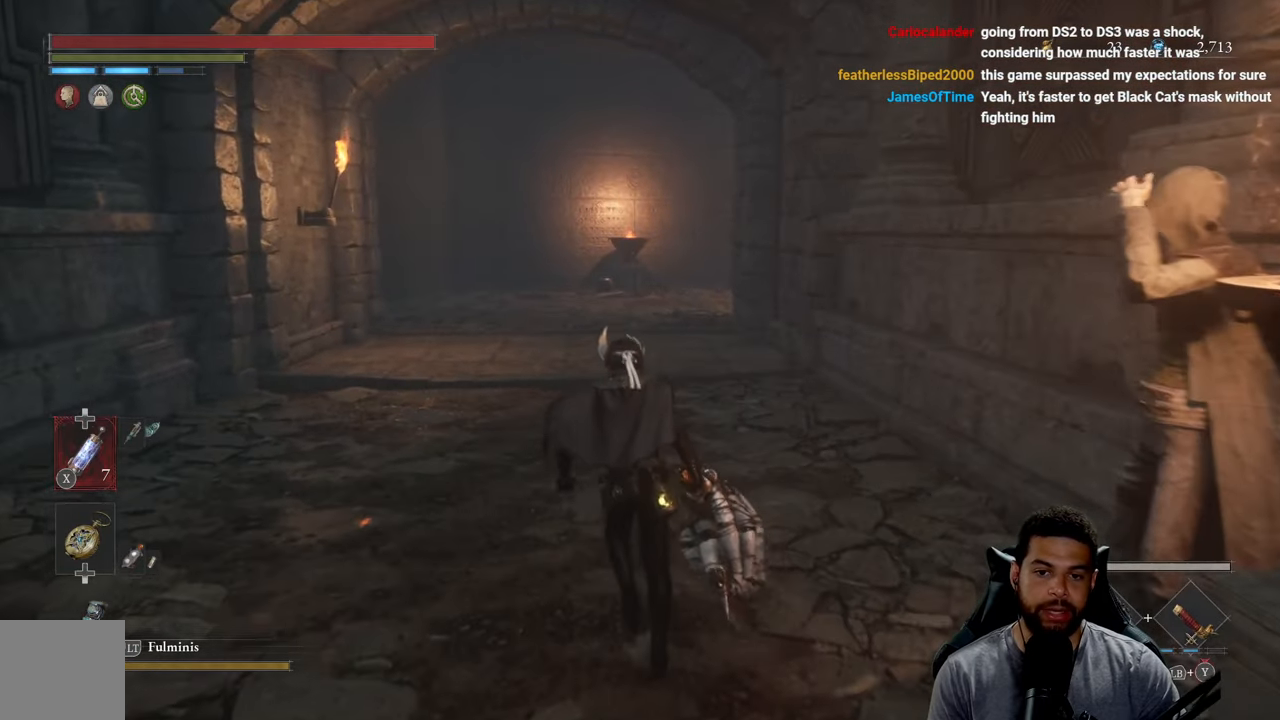
{"buttons": [], "left_stick": "up", "right_stick": "center", "events": [[116, "right_stick", "center"]]}